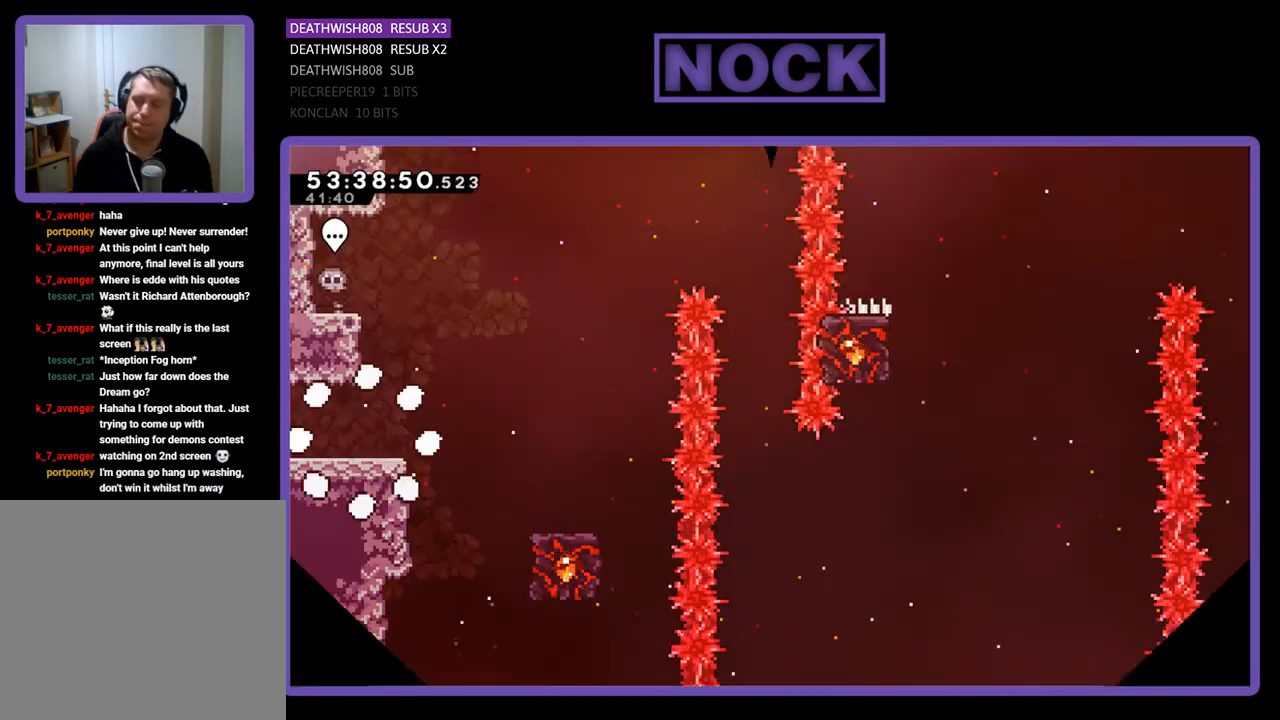
Gameplay with a controller (PlayStation layout); each line is a JSON object with the inputs held at the frame after it. "events" lists button and stick changes between this image and that frame as [ms after this image, input, new state], when the widget could be followed in between. Not read: left_stick.
{"buttons": ["R2", "DPAD_RIGHT"], "right_stick": "center", "events": []}
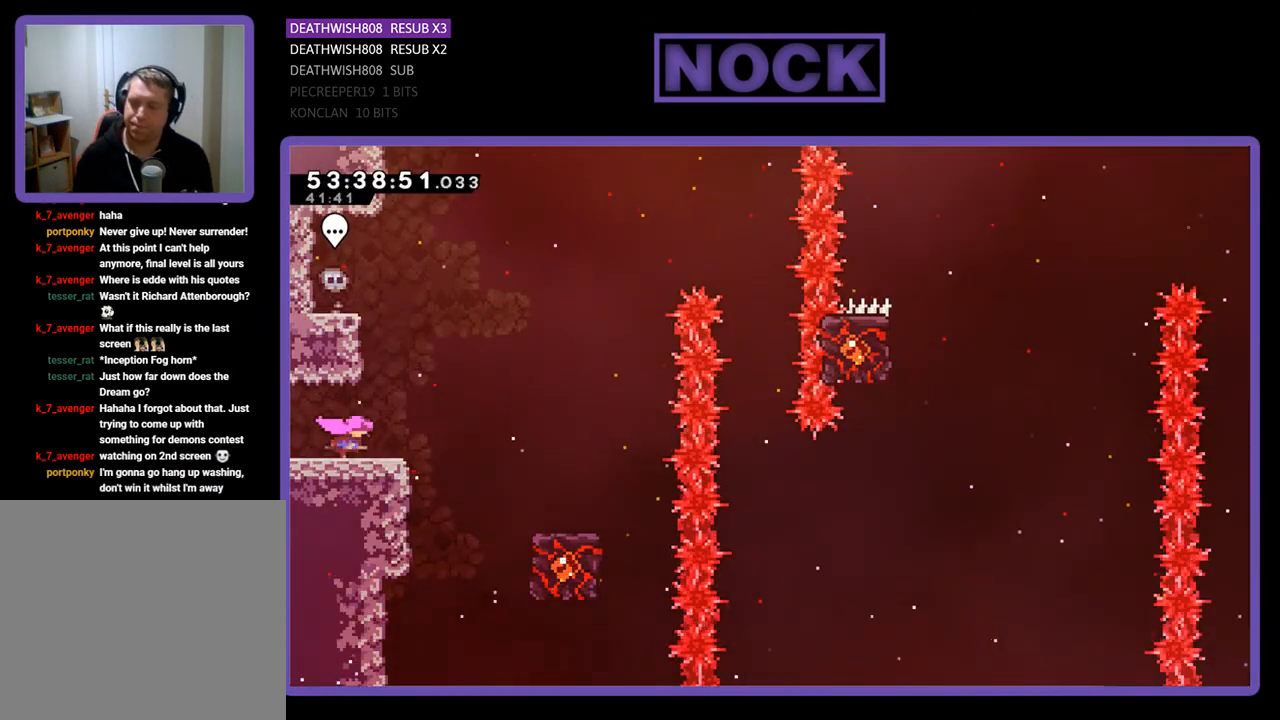
{"buttons": ["CROSS", "R2", "DPAD_RIGHT"], "right_stick": "center", "events": [[200, "CROSS", "down"]]}
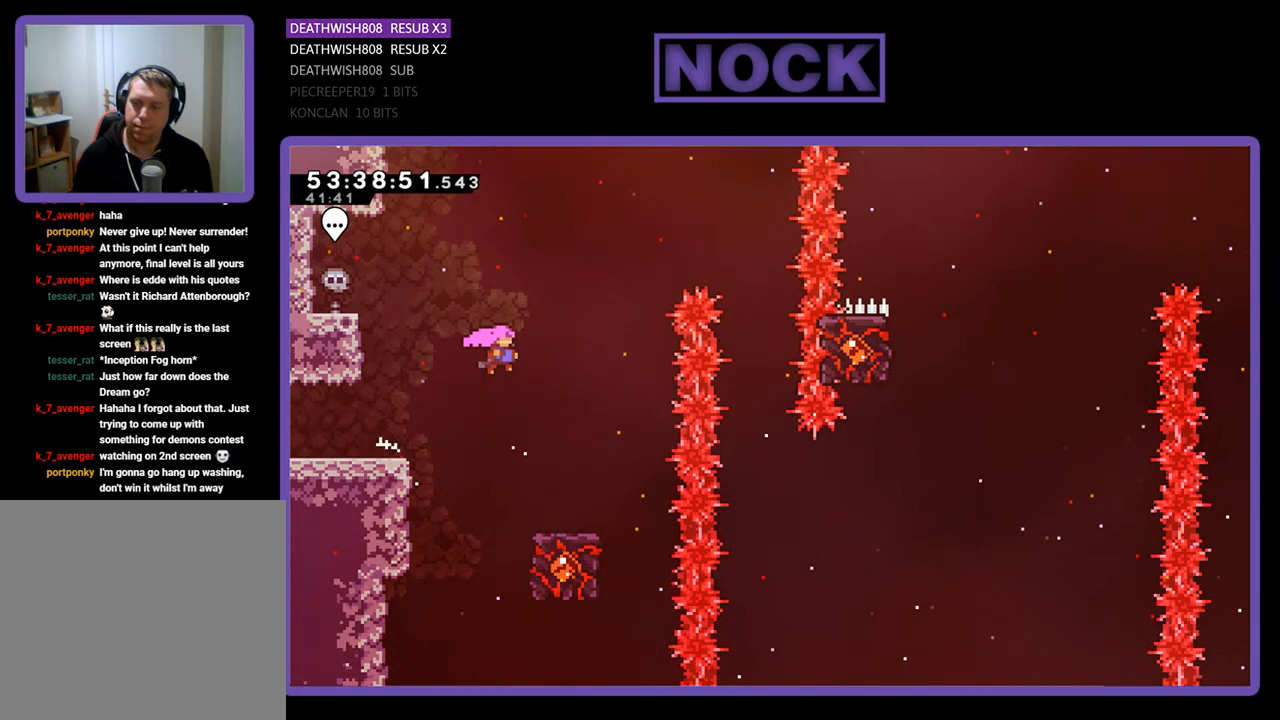
{"buttons": ["R2"], "right_stick": "center", "events": [[100, "CROSS", "up"], [300, "DPAD_RIGHT", "up"]]}
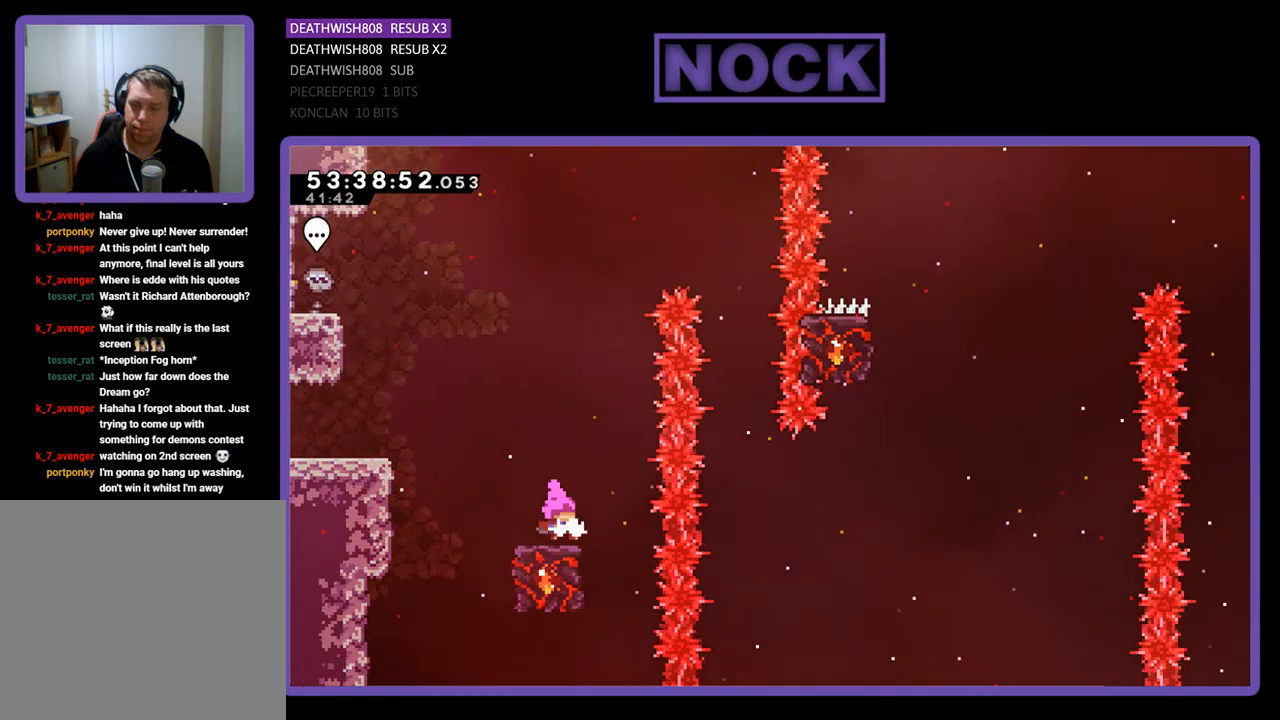
{"buttons": ["CROSS", "R2"], "right_stick": "center", "events": [[467, "CROSS", "down"]]}
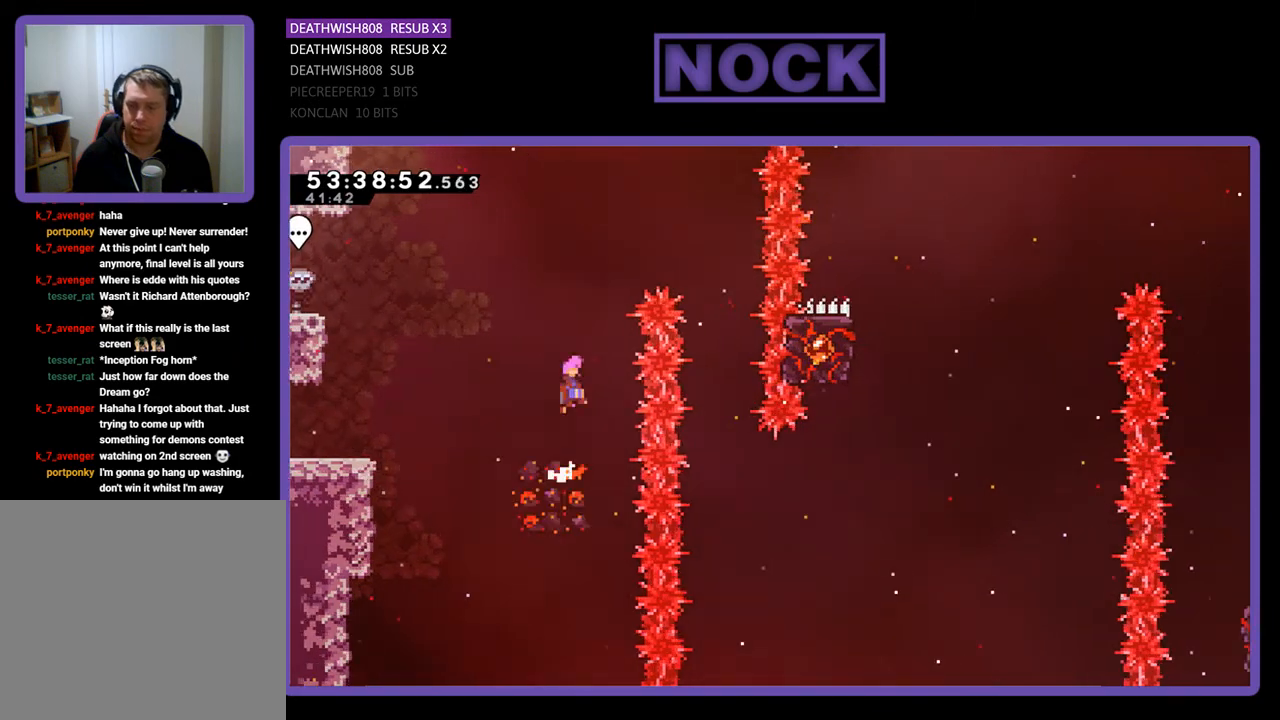
{"buttons": ["CROSS", "R2", "DPAD_RIGHT"], "right_stick": "center", "events": [[33, "DPAD_RIGHT", "down"]]}
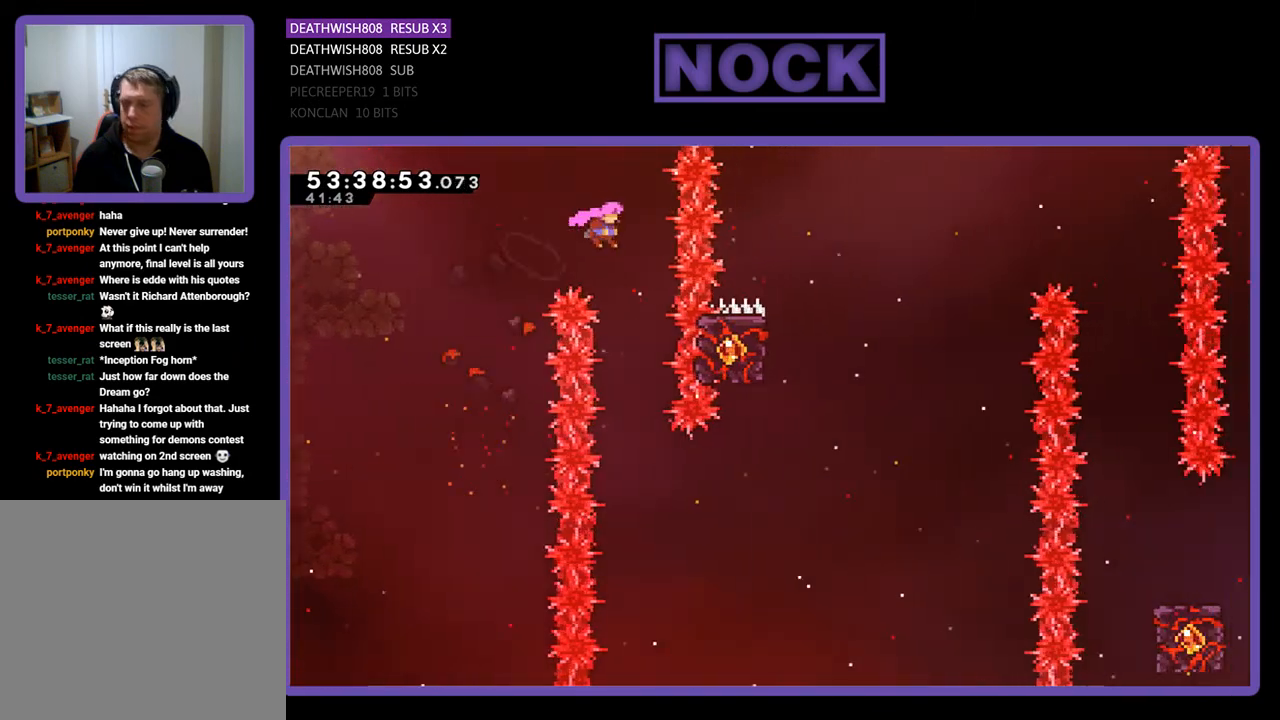
{"buttons": ["R2"], "right_stick": "center", "events": [[133, "DPAD_RIGHT", "up"], [200, "CROSS", "up"]]}
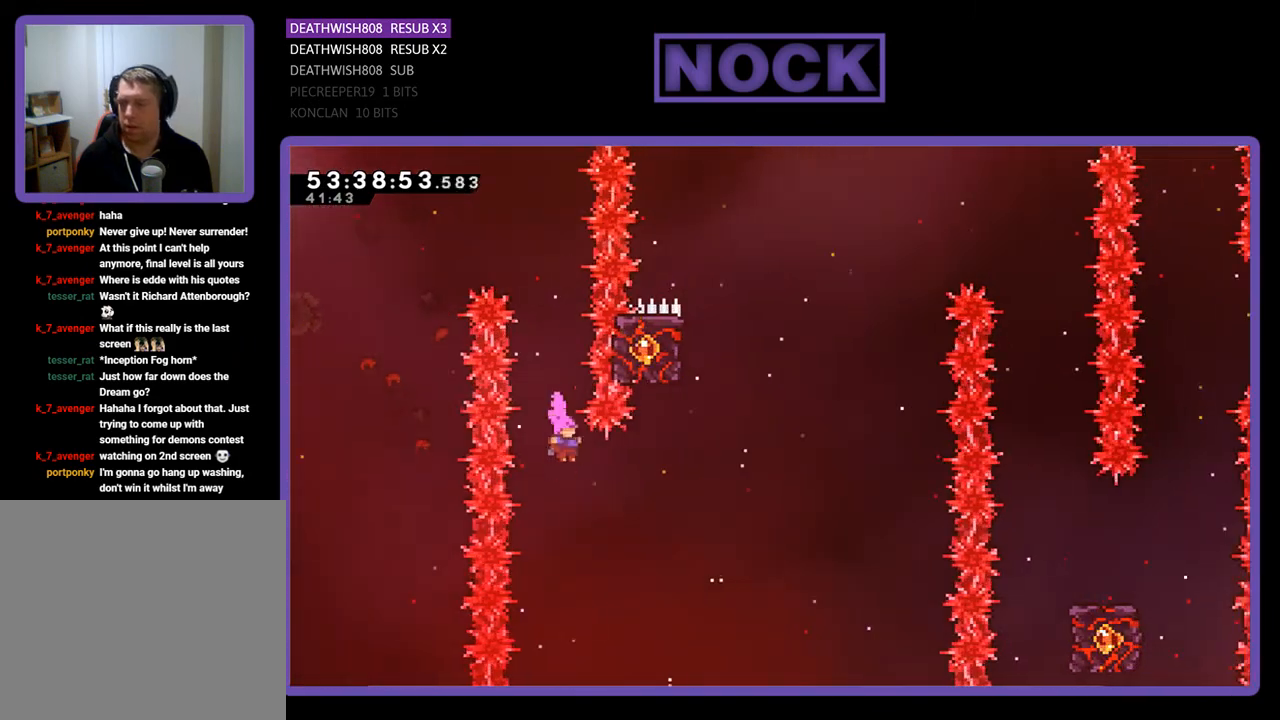
{"buttons": ["CIRCLE", "R2", "DPAD_UP"], "right_stick": "center", "events": [[67, "DPAD_RIGHT", "down"], [133, "CIRCLE", "down"], [367, "CIRCLE", "up"], [367, "DPAD_UP", "down"], [400, "DPAD_RIGHT", "up"], [467, "CIRCLE", "down"]]}
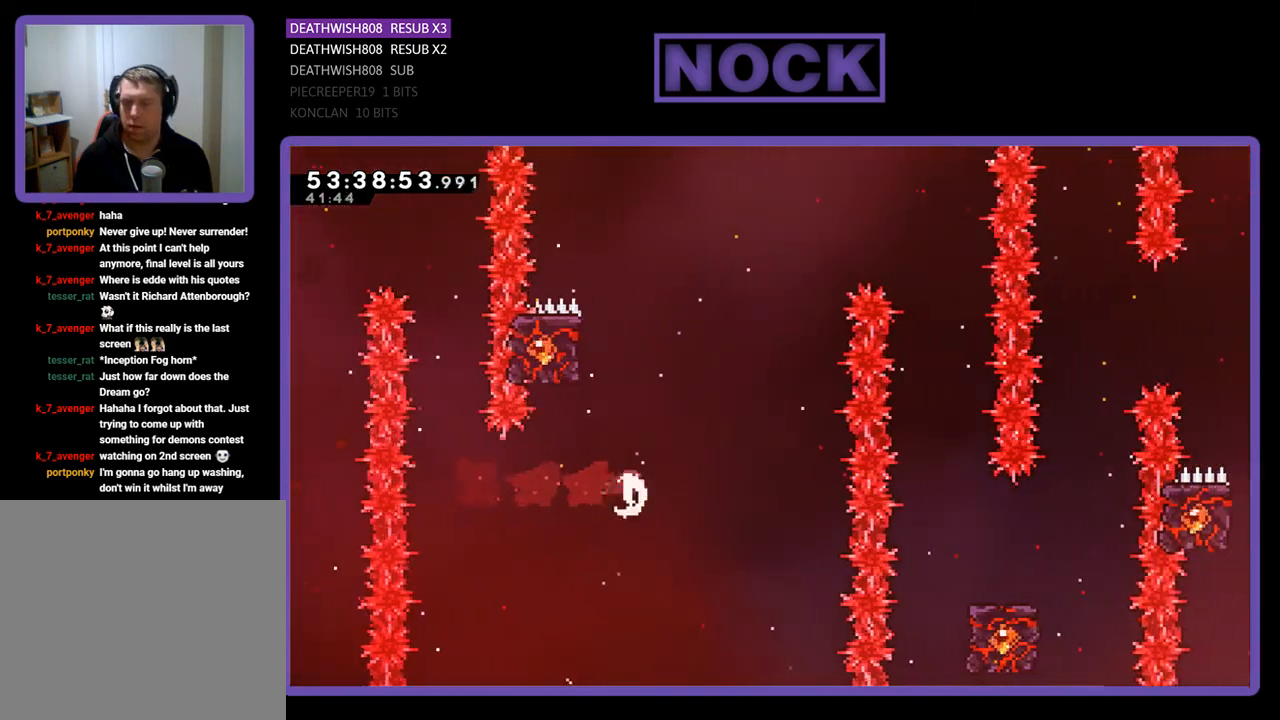
{"buttons": ["R2", "DPAD_UP", "DPAD_LEFT"], "right_stick": "center", "events": [[100, "DPAD_LEFT", "down"], [500, "CIRCLE", "up"]]}
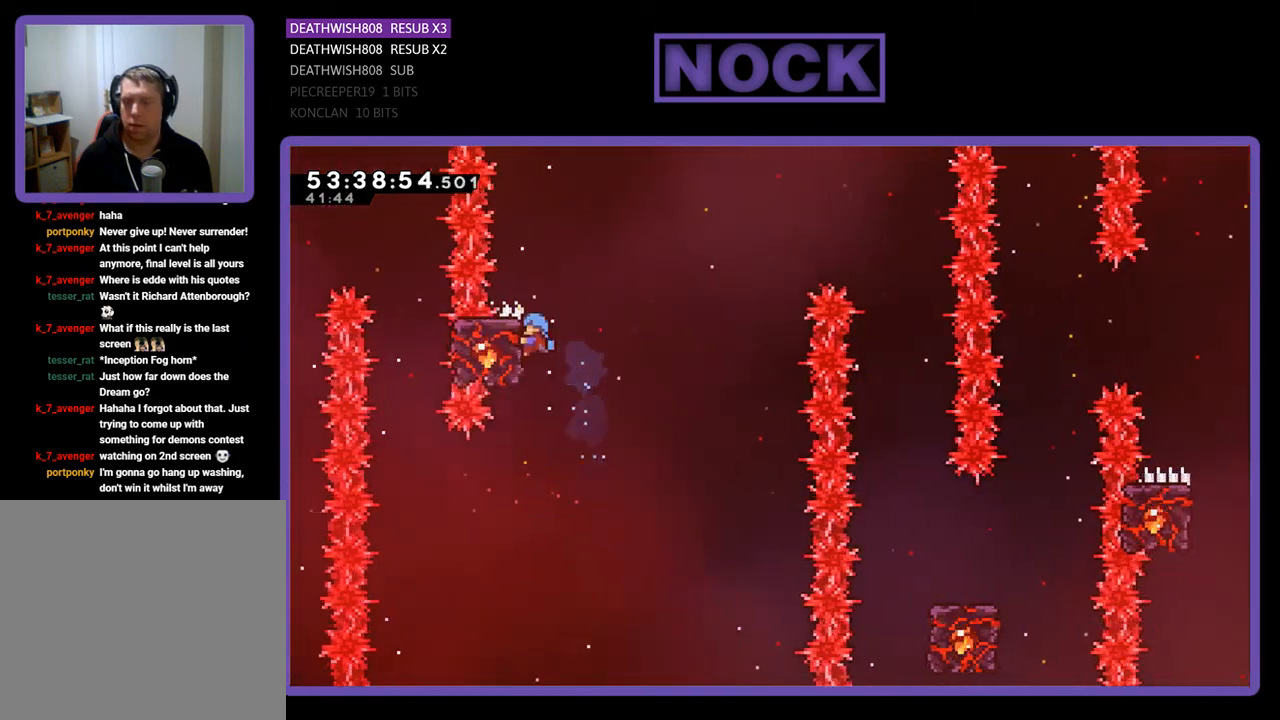
{"buttons": ["CROSS", "R2", "DPAD_UP", "DPAD_RIGHT"], "right_stick": "center", "events": [[100, "DPAD_LEFT", "up"], [100, "DPAD_UP", "up"], [267, "DPAD_RIGHT", "down"], [267, "DPAD_UP", "down"], [367, "CROSS", "down"]]}
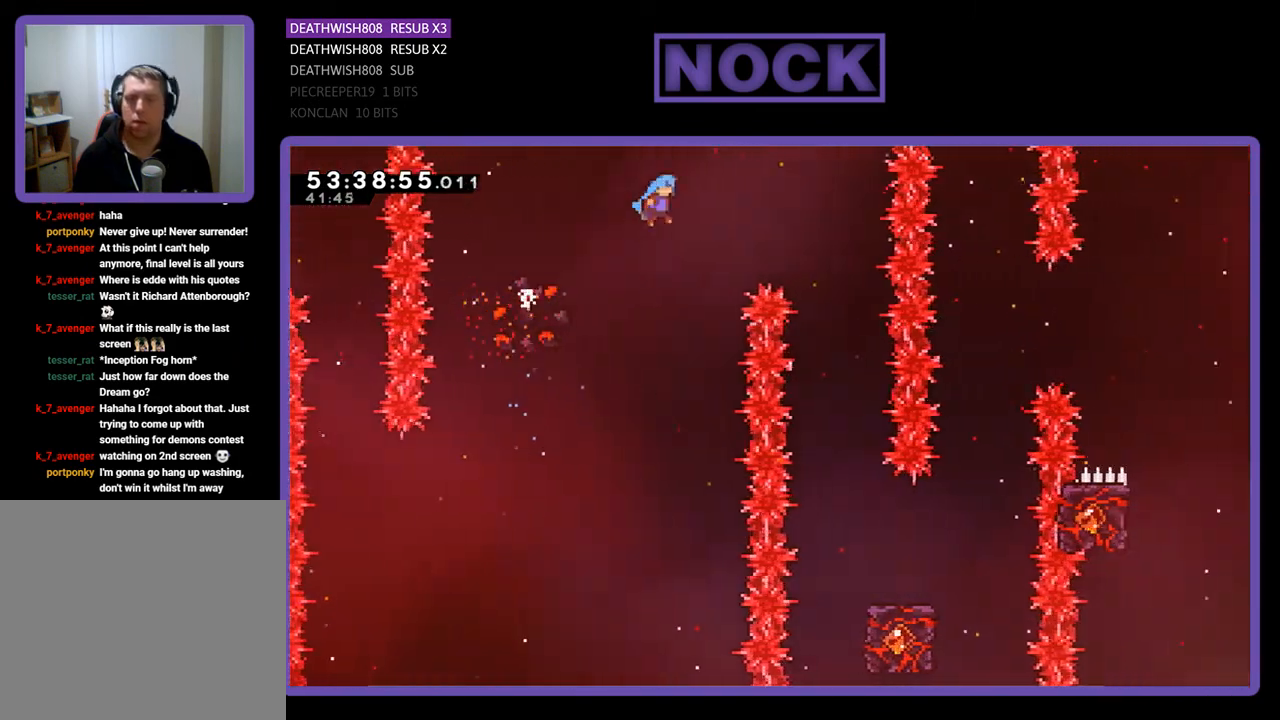
{"buttons": ["R2", "DPAD_RIGHT"], "right_stick": "center", "events": [[133, "DPAD_RIGHT", "up"], [133, "DPAD_UP", "up"], [167, "CROSS", "up"], [233, "DPAD_LEFT", "down"], [300, "DPAD_LEFT", "up"], [500, "DPAD_RIGHT", "down"]]}
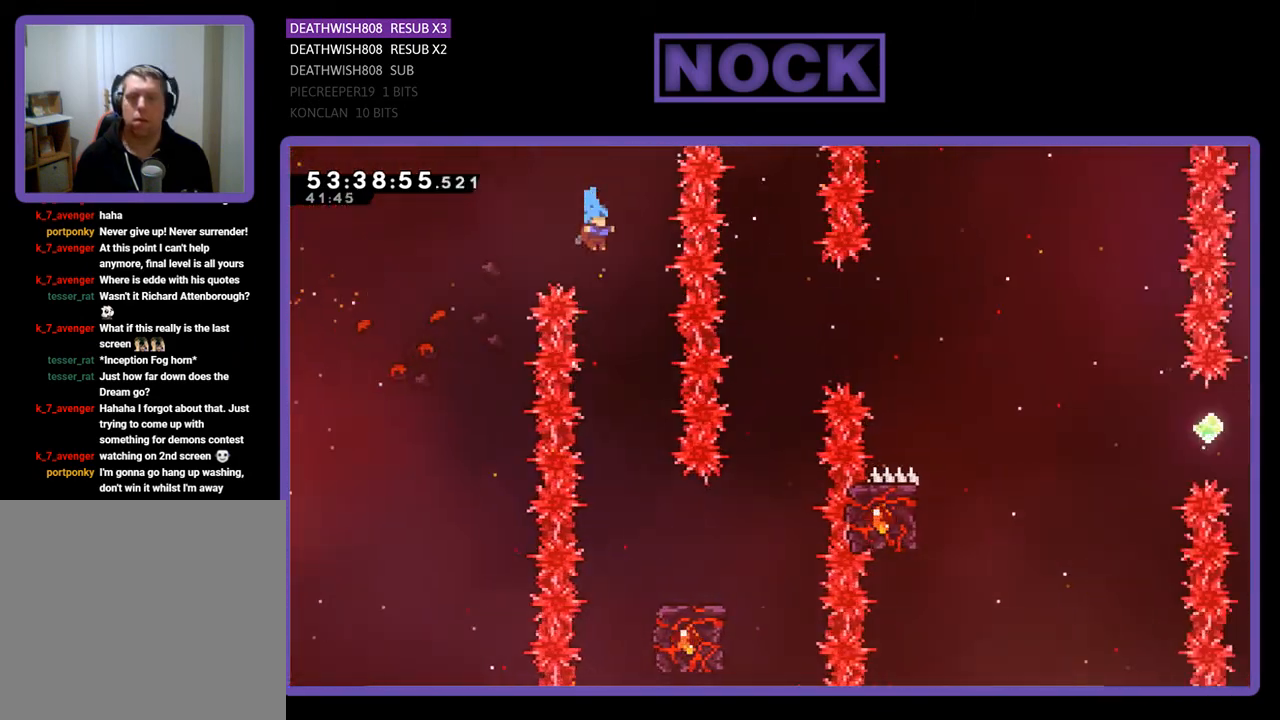
{"buttons": ["R2", "DPAD_RIGHT"], "right_stick": "center", "events": [[100, "DPAD_RIGHT", "up"], [300, "DPAD_RIGHT", "down"]]}
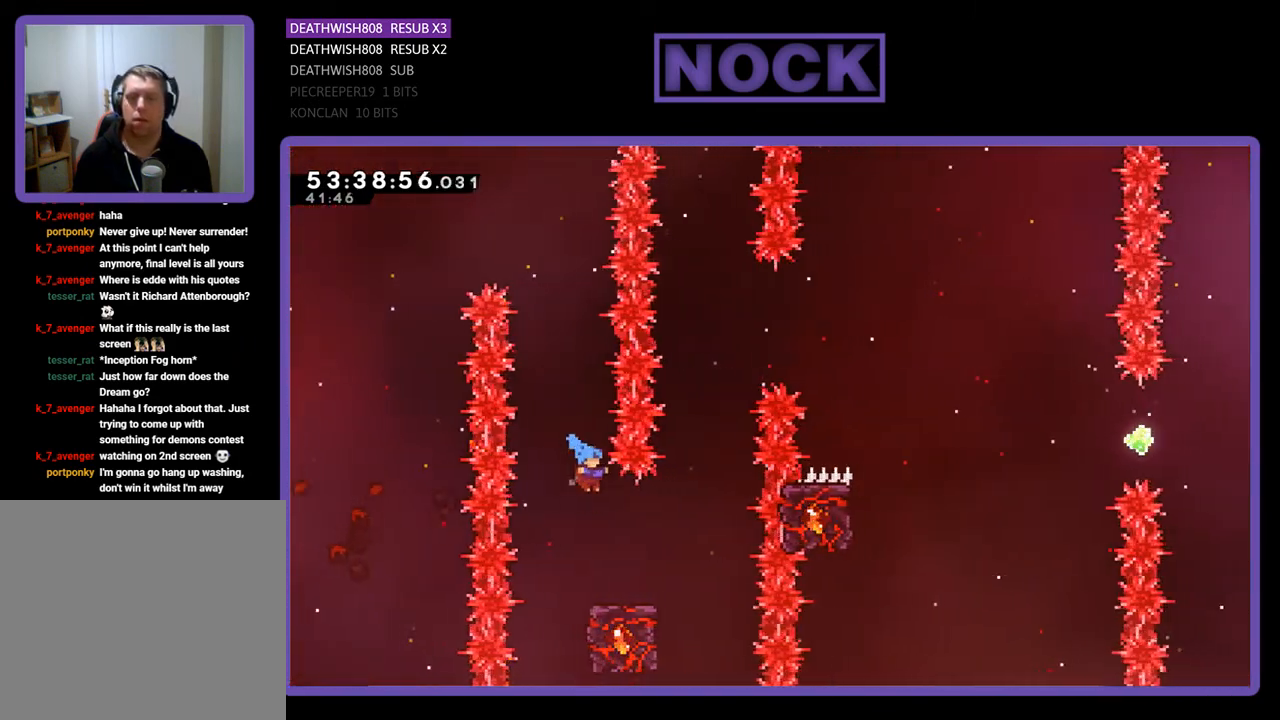
{"buttons": ["R2"], "right_stick": "center", "events": [[133, "DPAD_RIGHT", "up"], [300, "DPAD_RIGHT", "down"], [433, "DPAD_RIGHT", "up"]]}
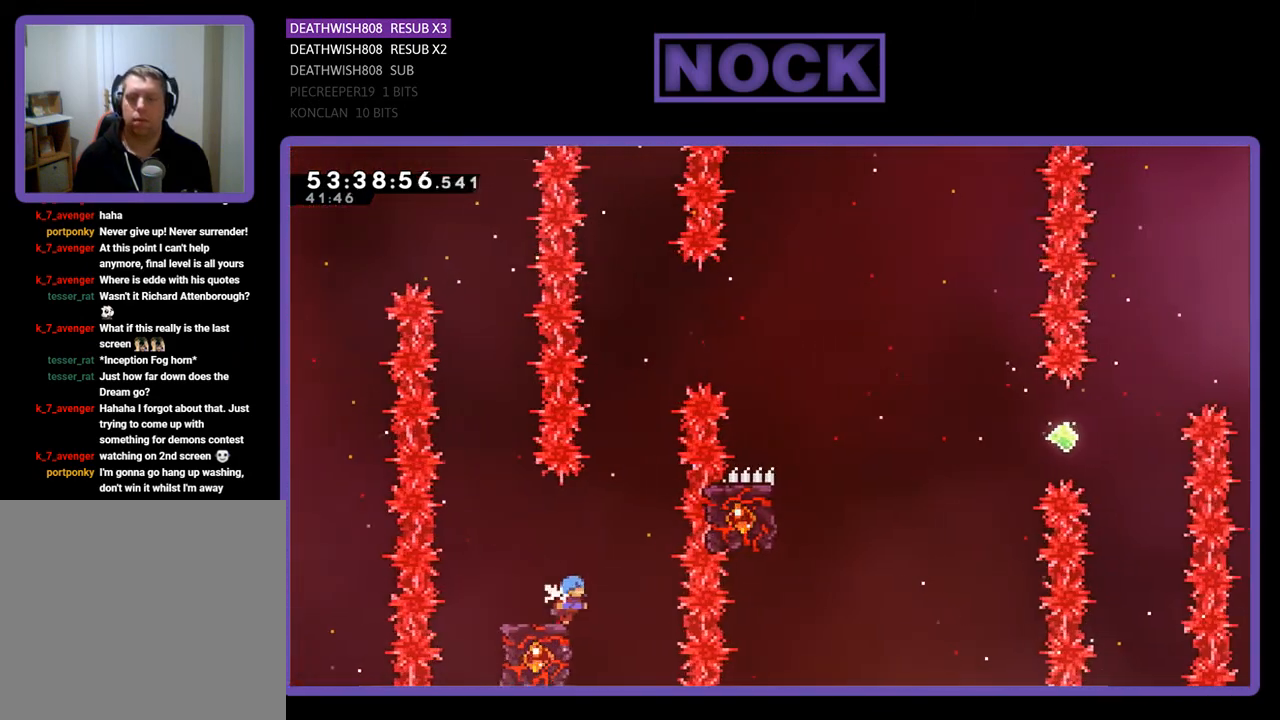
{"buttons": ["CROSS", "R2", "DPAD_UP", "DPAD_RIGHT"], "right_stick": "center", "events": [[200, "CROSS", "down"], [200, "DPAD_UP", "down"], [267, "DPAD_RIGHT", "down"]]}
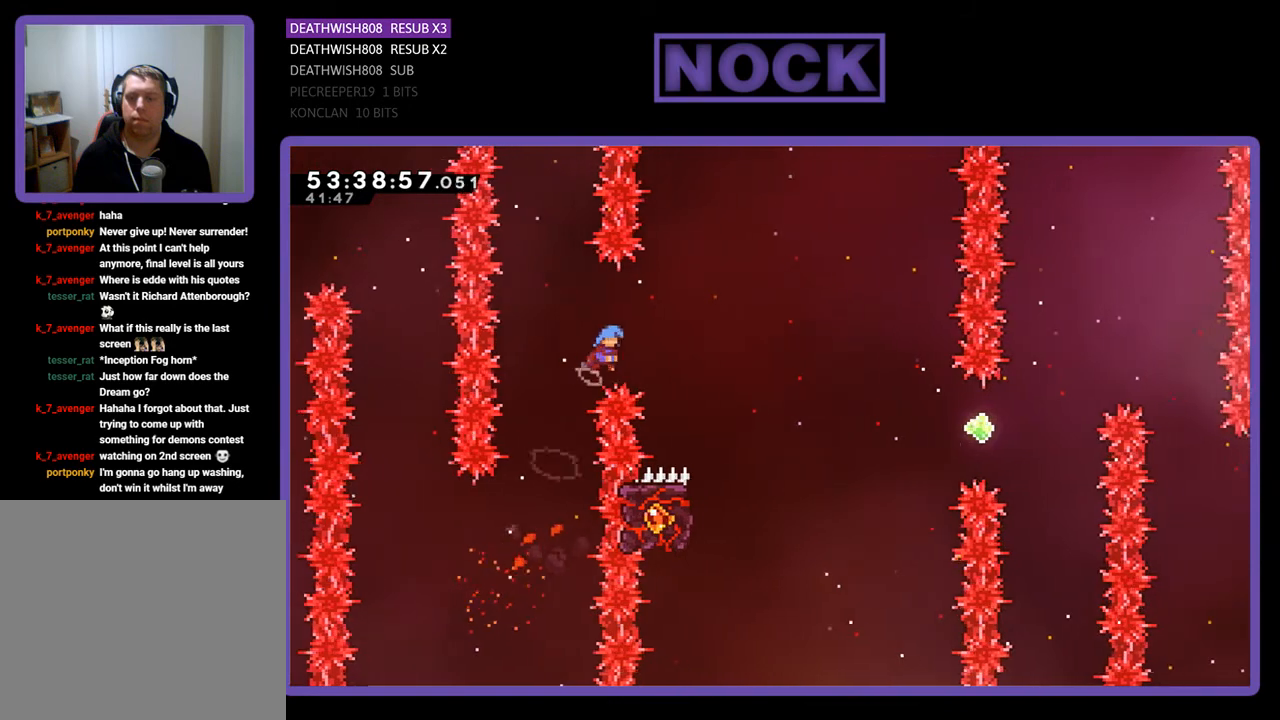
{"buttons": ["R2"], "right_stick": "center", "events": [[267, "DPAD_UP", "up"], [367, "CROSS", "up"], [367, "DPAD_RIGHT", "up"]]}
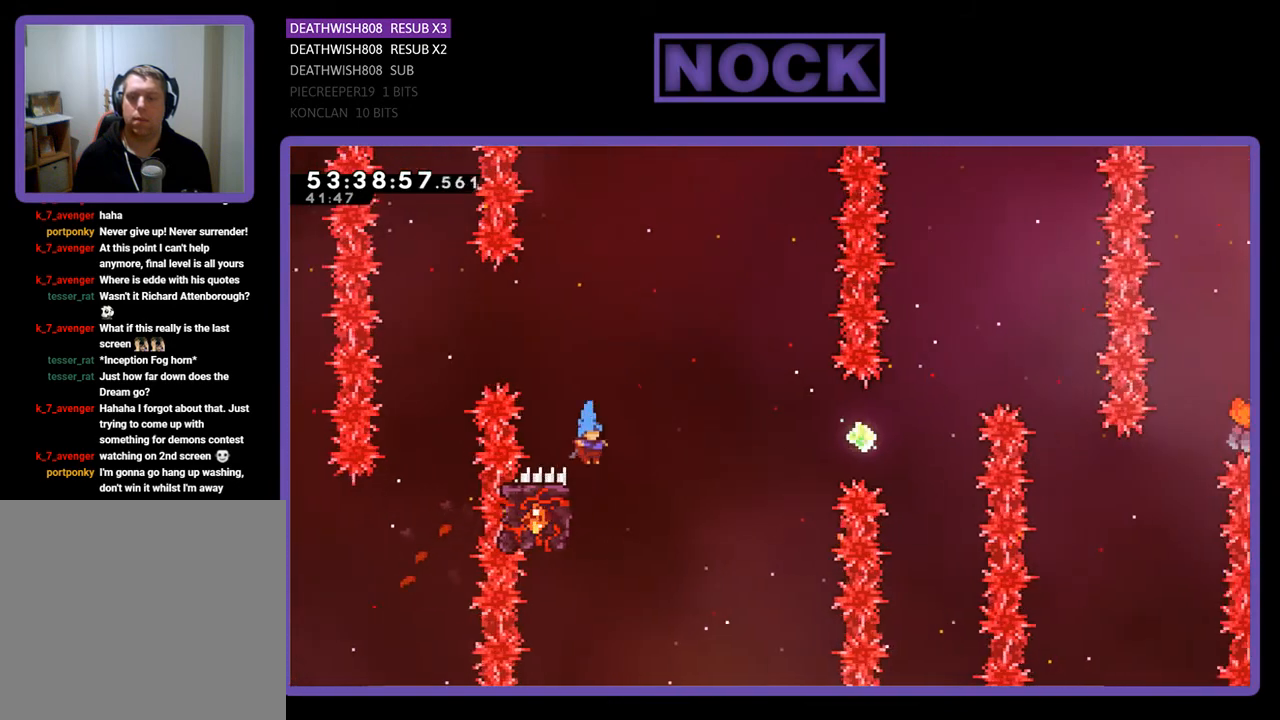
{"buttons": ["R2", "DPAD_UP", "DPAD_RIGHT"], "right_stick": "center", "events": [[200, "DPAD_LEFT", "down"], [400, "DPAD_UP", "down"], [433, "DPAD_LEFT", "up"], [433, "DPAD_UP", "up"], [467, "DPAD_UP", "down"], [500, "DPAD_RIGHT", "down"]]}
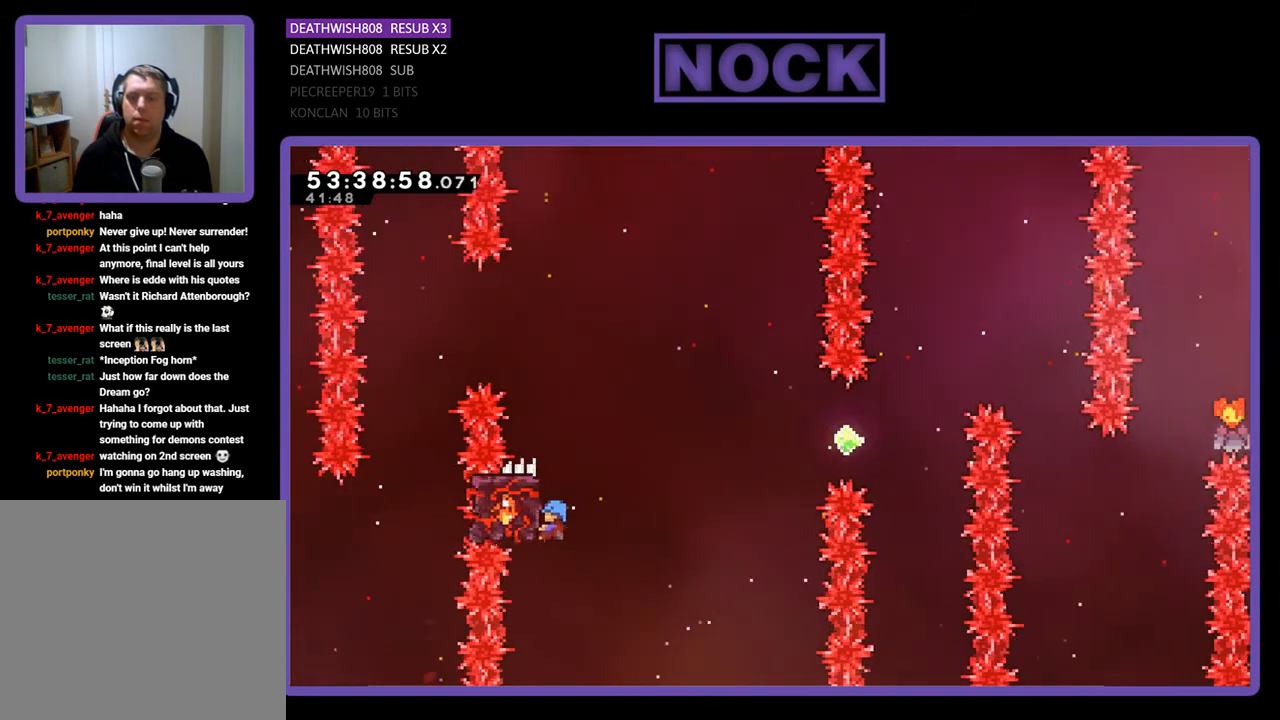
{"buttons": ["CROSS", "R2", "DPAD_UP", "DPAD_RIGHT"], "right_stick": "center", "events": [[233, "CROSS", "down"]]}
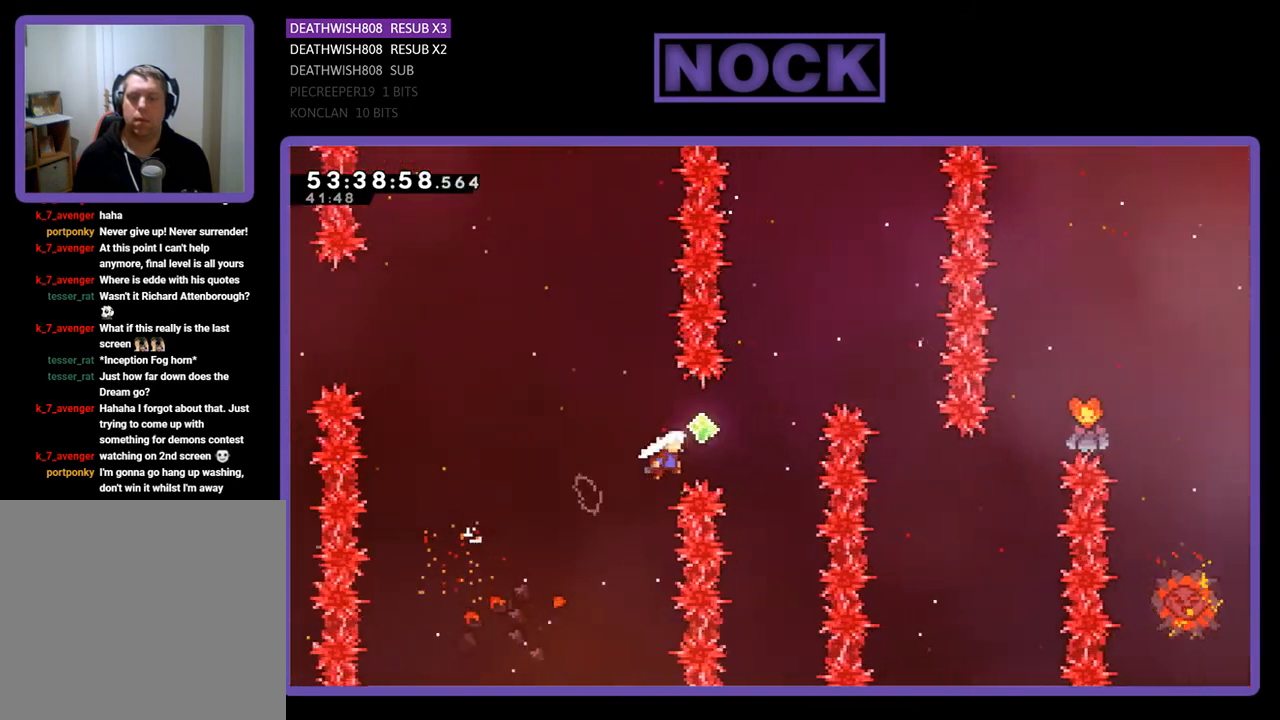
{"buttons": ["CIRCLE", "R2", "DPAD_UP", "DPAD_RIGHT"], "right_stick": "center", "events": [[100, "CROSS", "up"], [167, "CIRCLE", "down"]]}
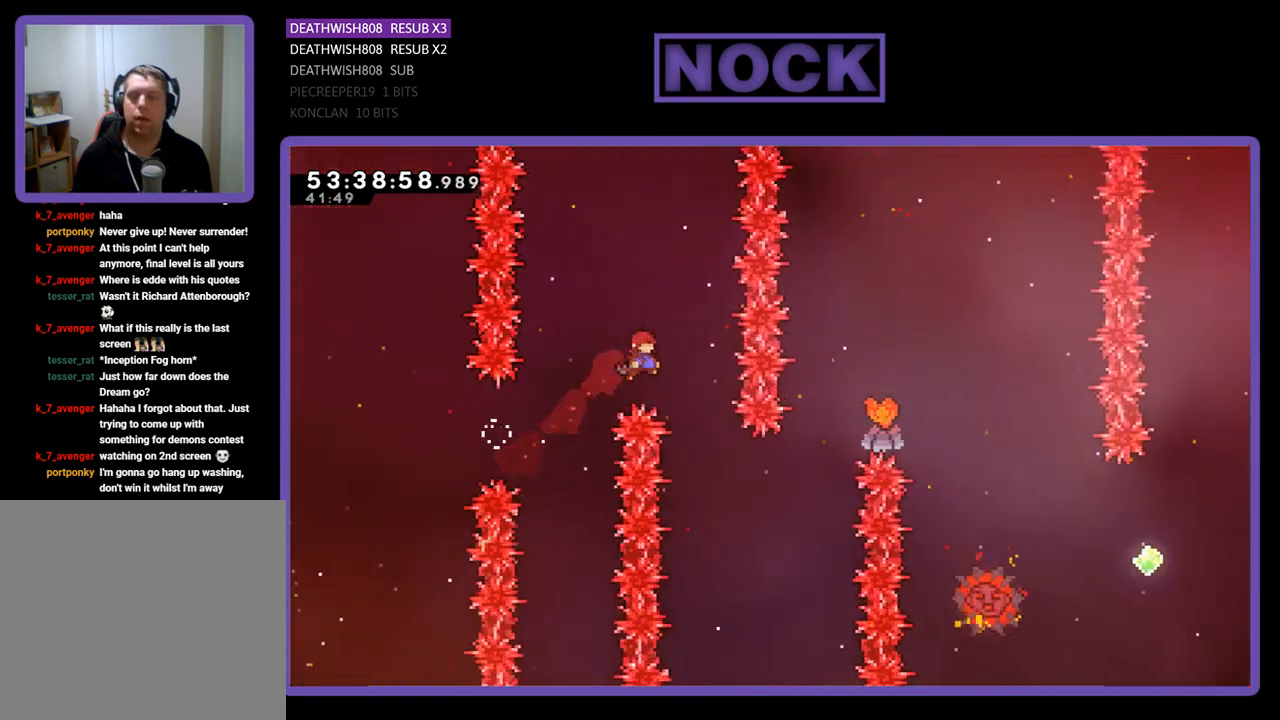
{"buttons": ["R2", "DPAD_UP", "DPAD_RIGHT"], "right_stick": "center", "events": [[133, "CIRCLE", "up"], [200, "DPAD_RIGHT", "up"], [200, "DPAD_UP", "up"], [333, "DPAD_RIGHT", "down"], [333, "DPAD_UP", "down"]]}
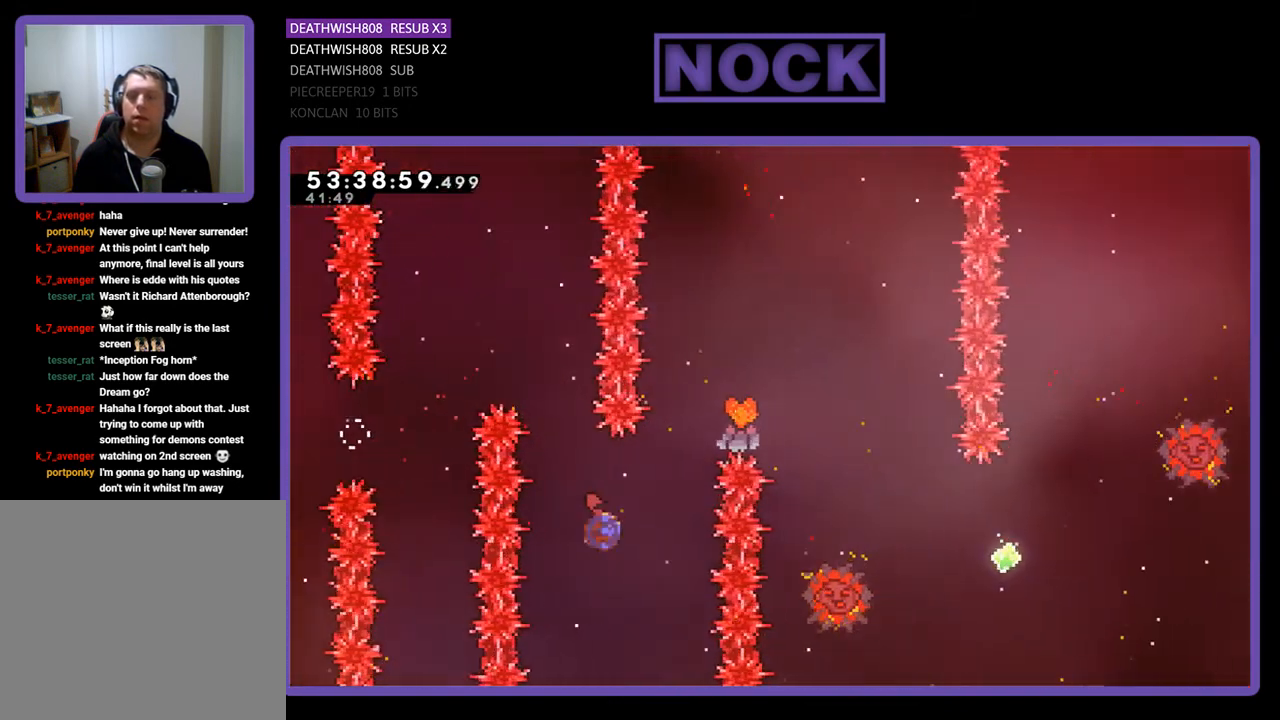
{"buttons": ["CIRCLE", "R2", "DPAD_UP", "DPAD_RIGHT"], "right_stick": "center", "events": [[33, "CIRCLE", "down"]]}
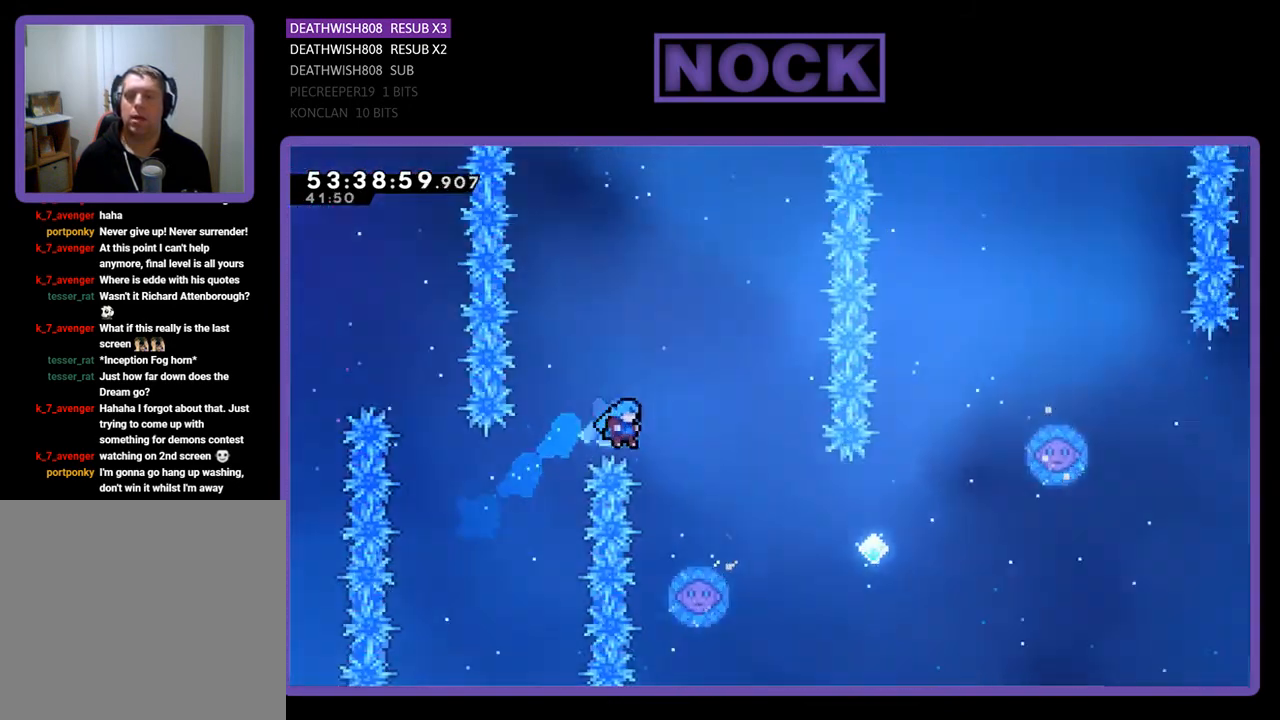
{"buttons": ["R2"], "right_stick": "center", "events": [[200, "CIRCLE", "up"], [233, "DPAD_UP", "up"], [300, "DPAD_RIGHT", "up"]]}
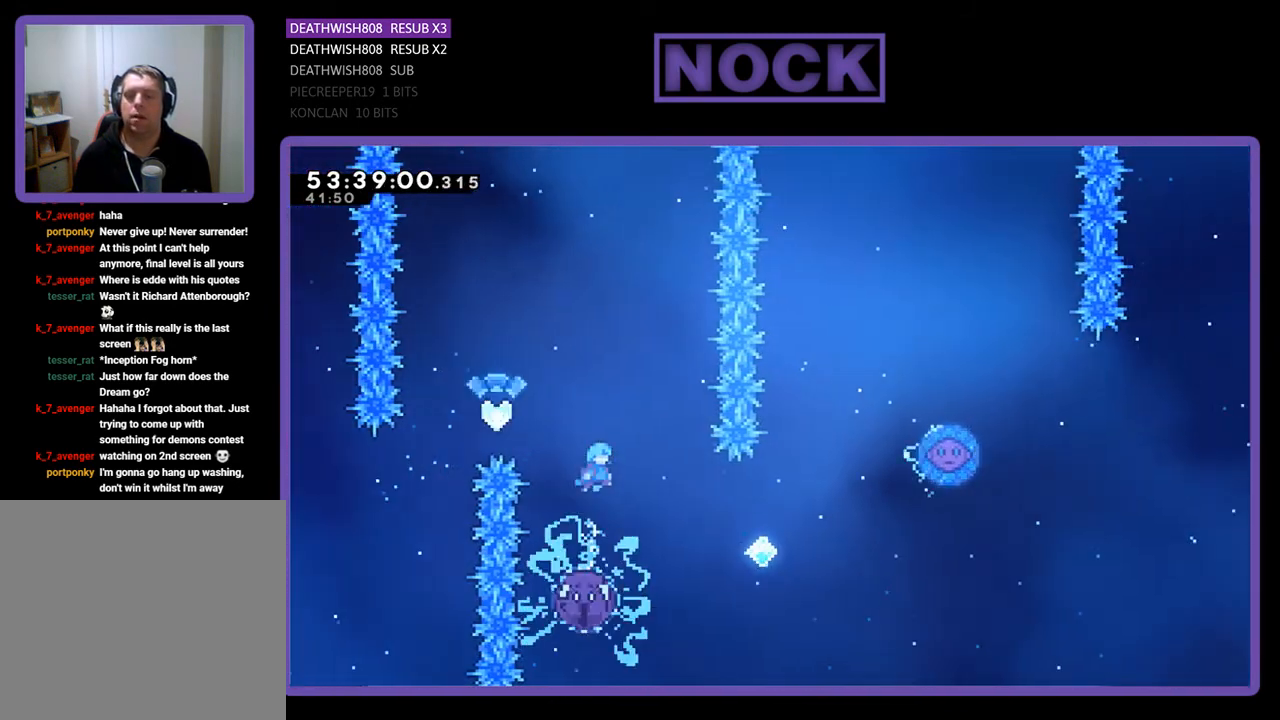
{"buttons": ["R2"], "right_stick": "center", "events": [[467, "DPAD_LEFT", "down"], [500, "DPAD_LEFT", "up"]]}
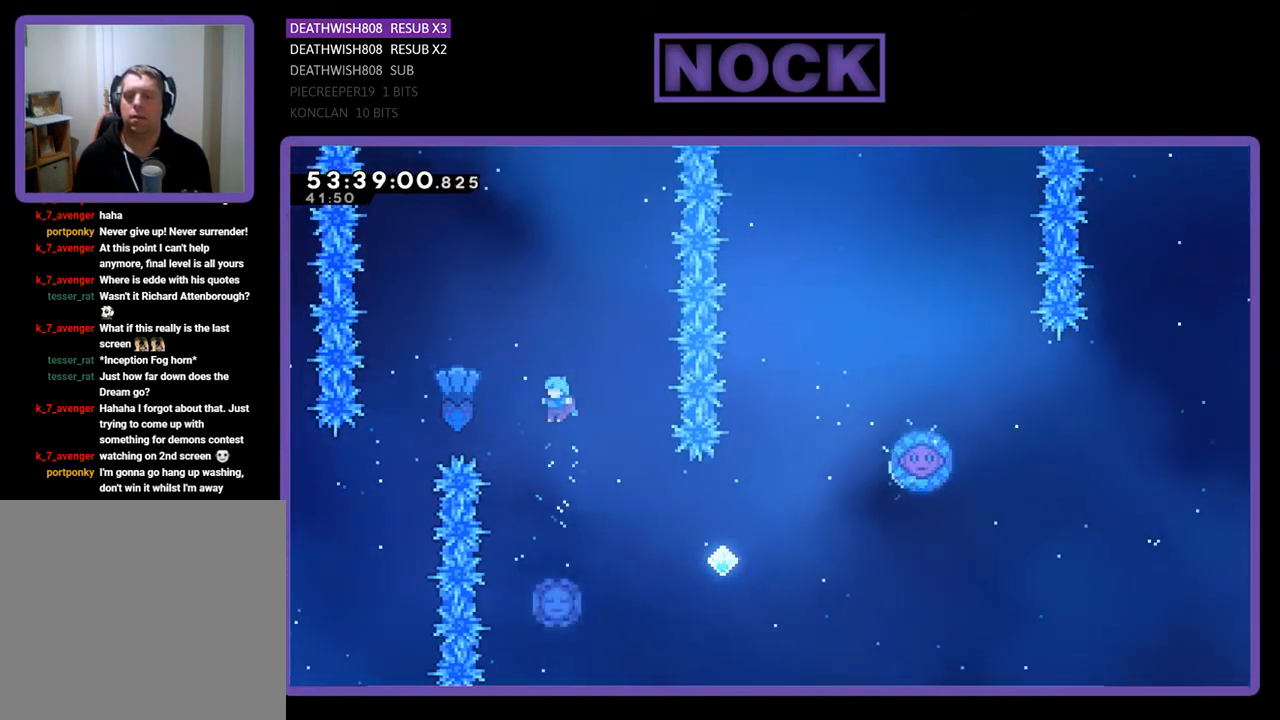
{"buttons": ["R2"], "right_stick": "center", "events": []}
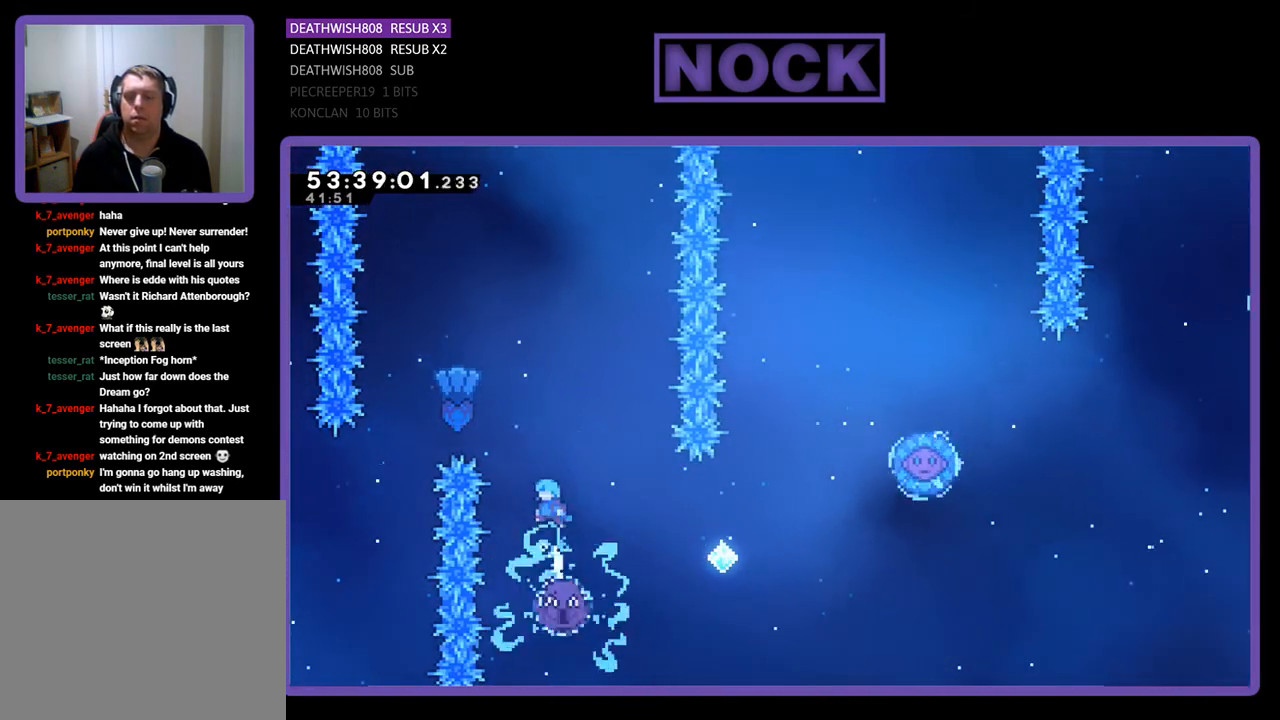
{"buttons": ["R2", "START"], "right_stick": "center", "events": [[333, "START", "down"]]}
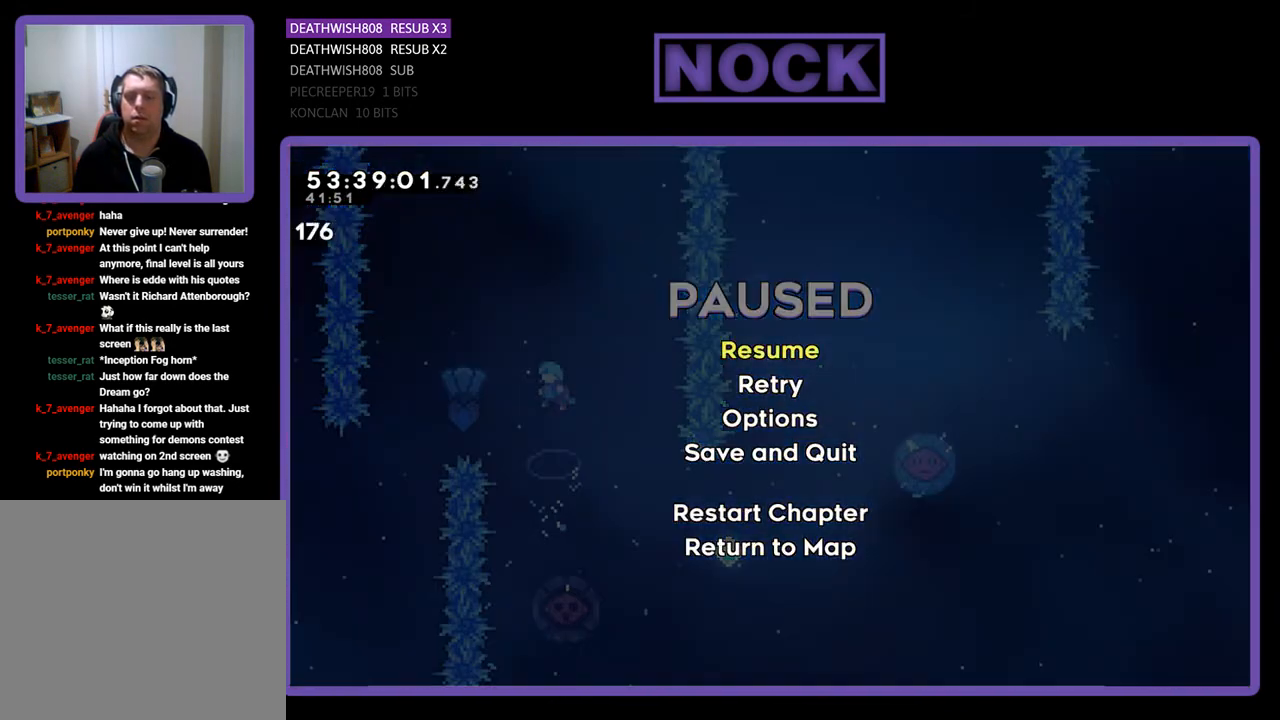
{"buttons": [], "right_stick": "center", "events": [[33, "START", "up"], [200, "R2", "up"]]}
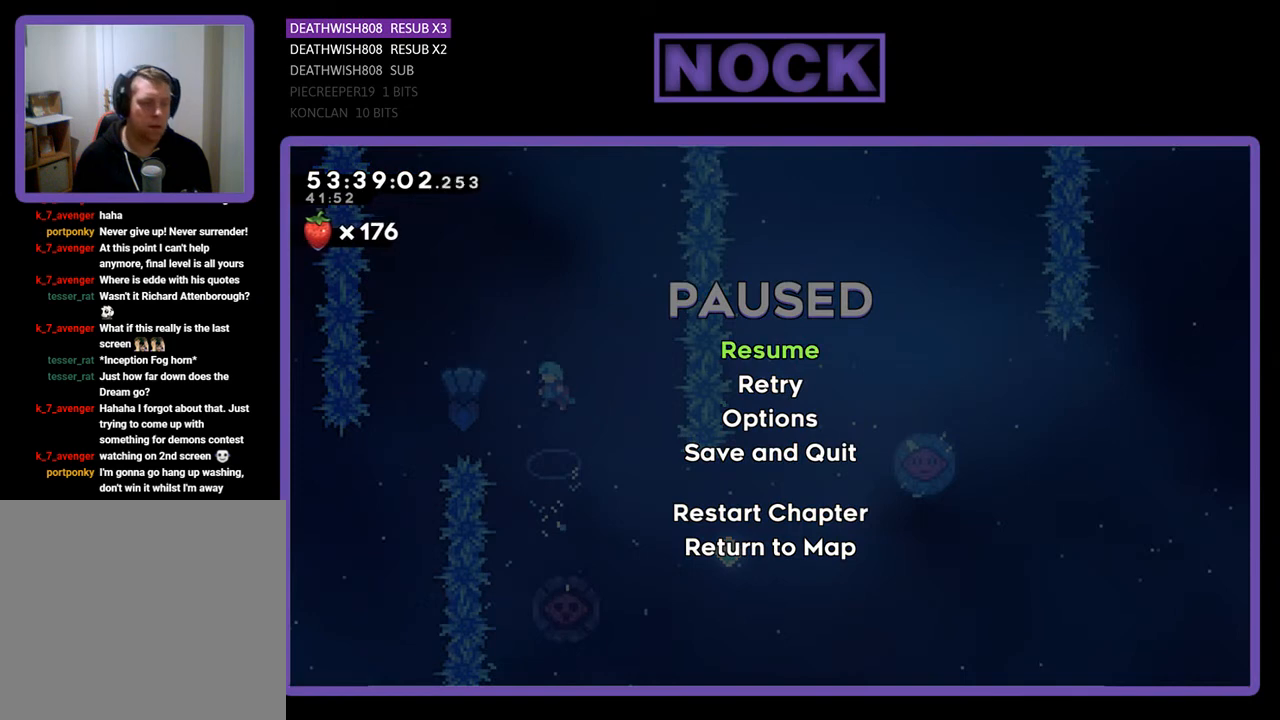
{"buttons": [], "right_stick": "center", "events": []}
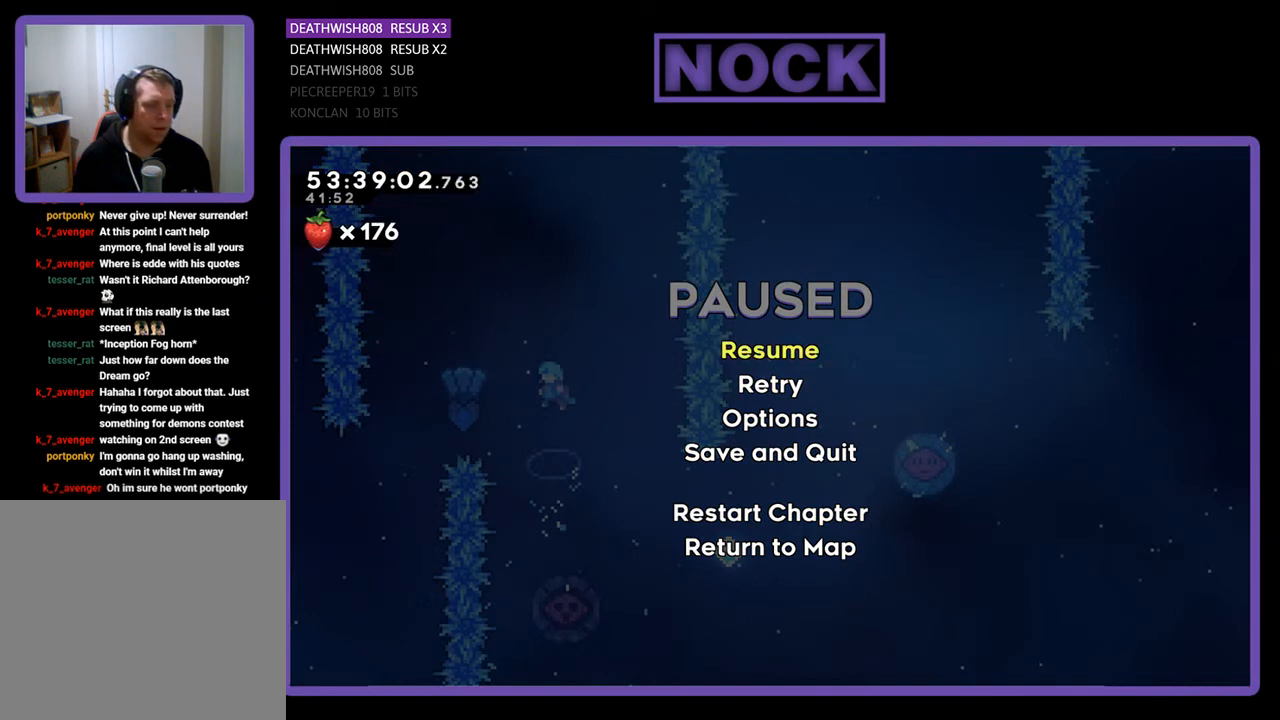
{"buttons": [], "right_stick": "center", "events": []}
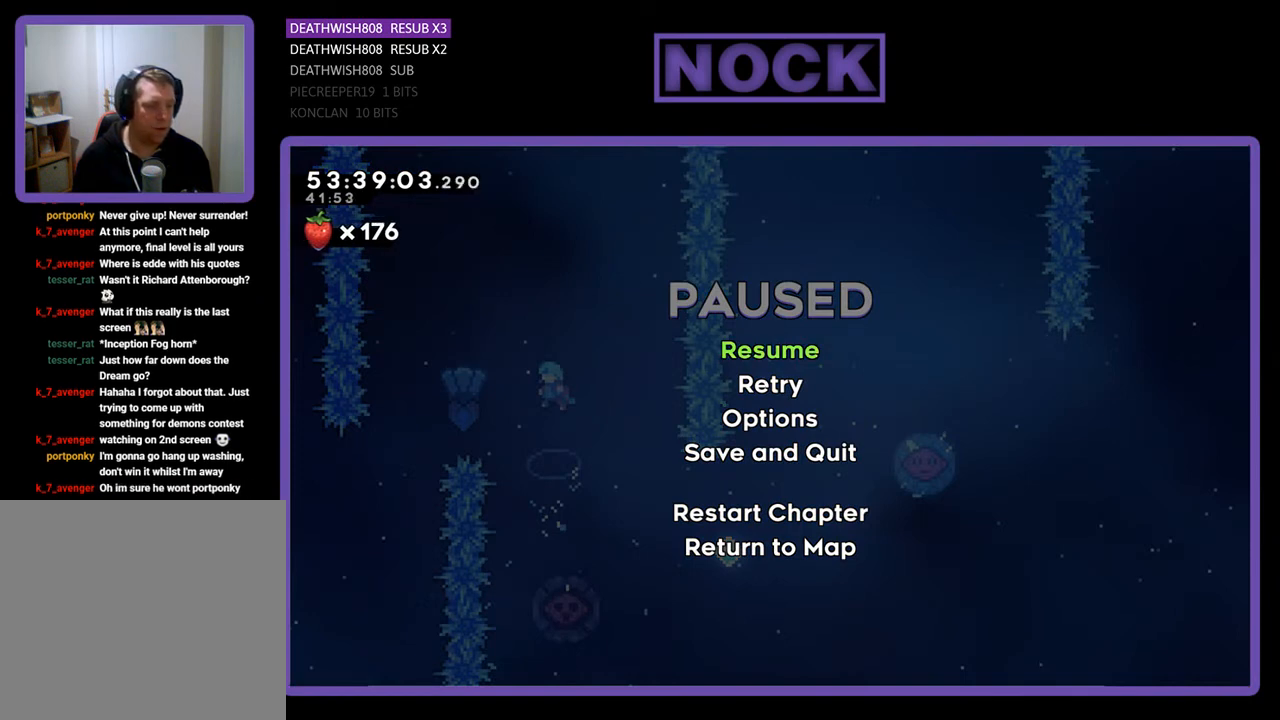
{"buttons": [], "right_stick": "center", "events": []}
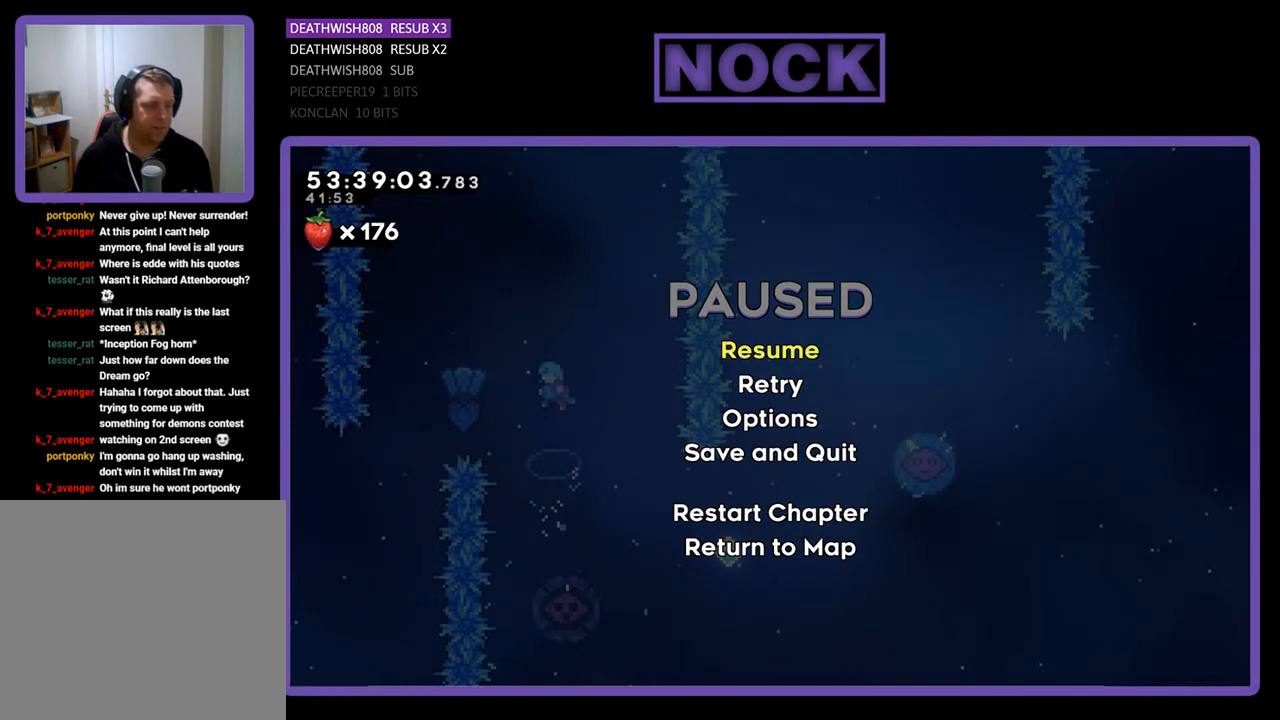
{"buttons": [], "right_stick": "center", "events": []}
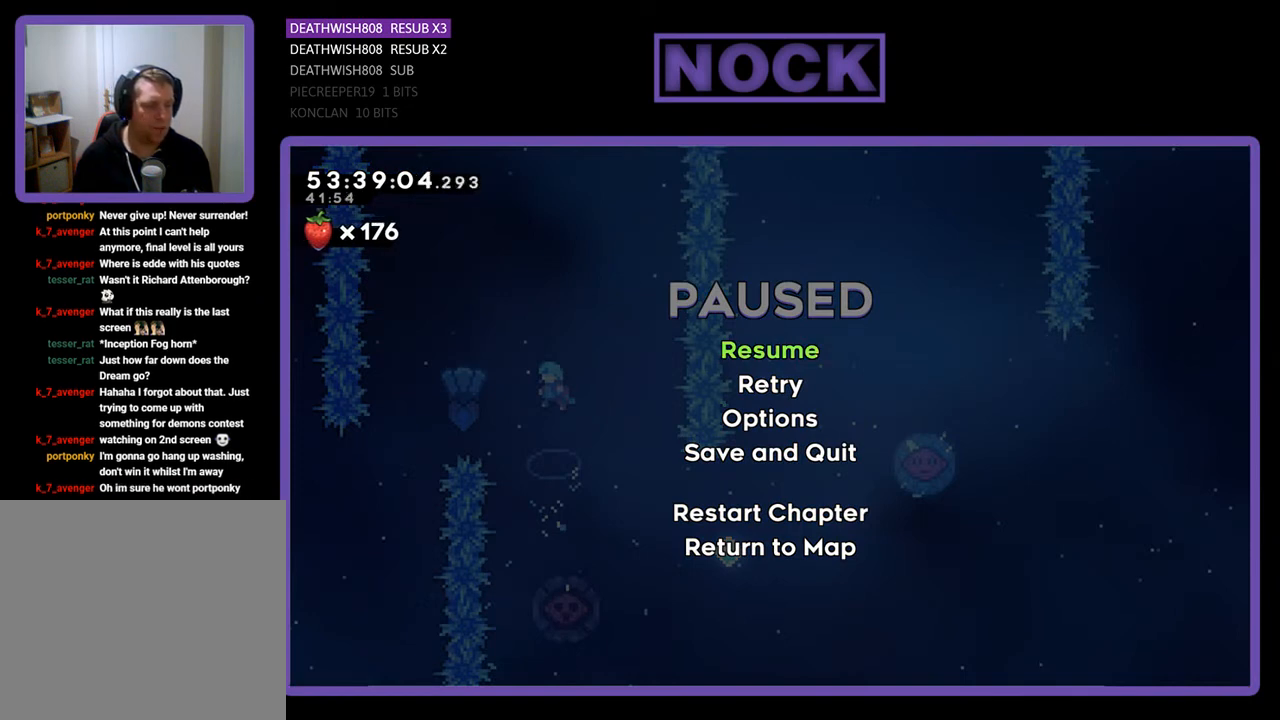
{"buttons": [], "right_stick": "center", "events": []}
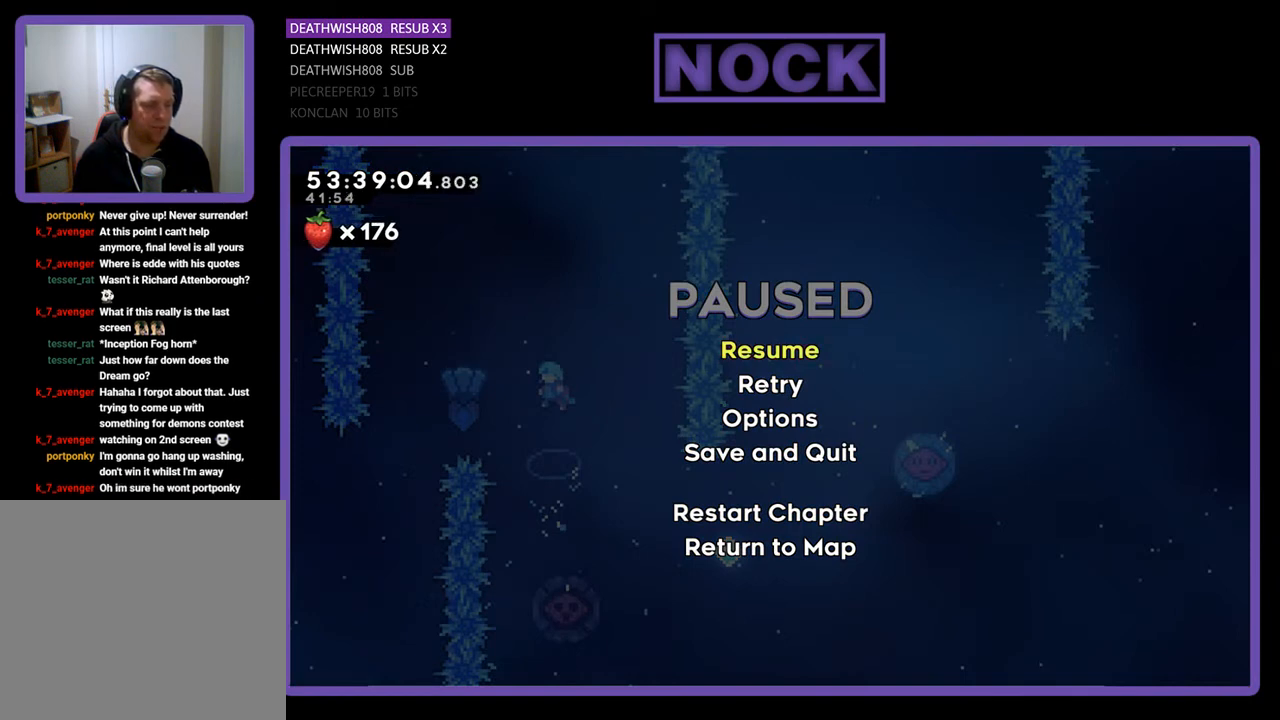
{"buttons": [], "right_stick": "center", "events": []}
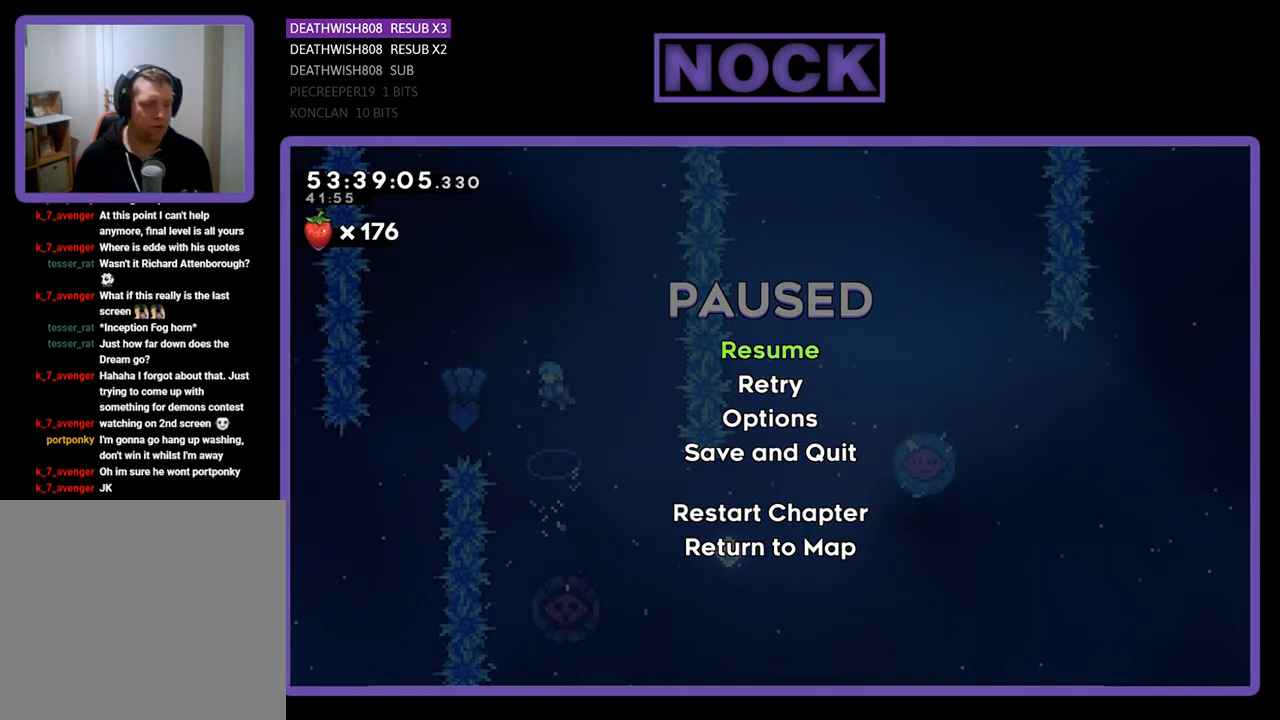
{"buttons": [], "right_stick": "center", "events": []}